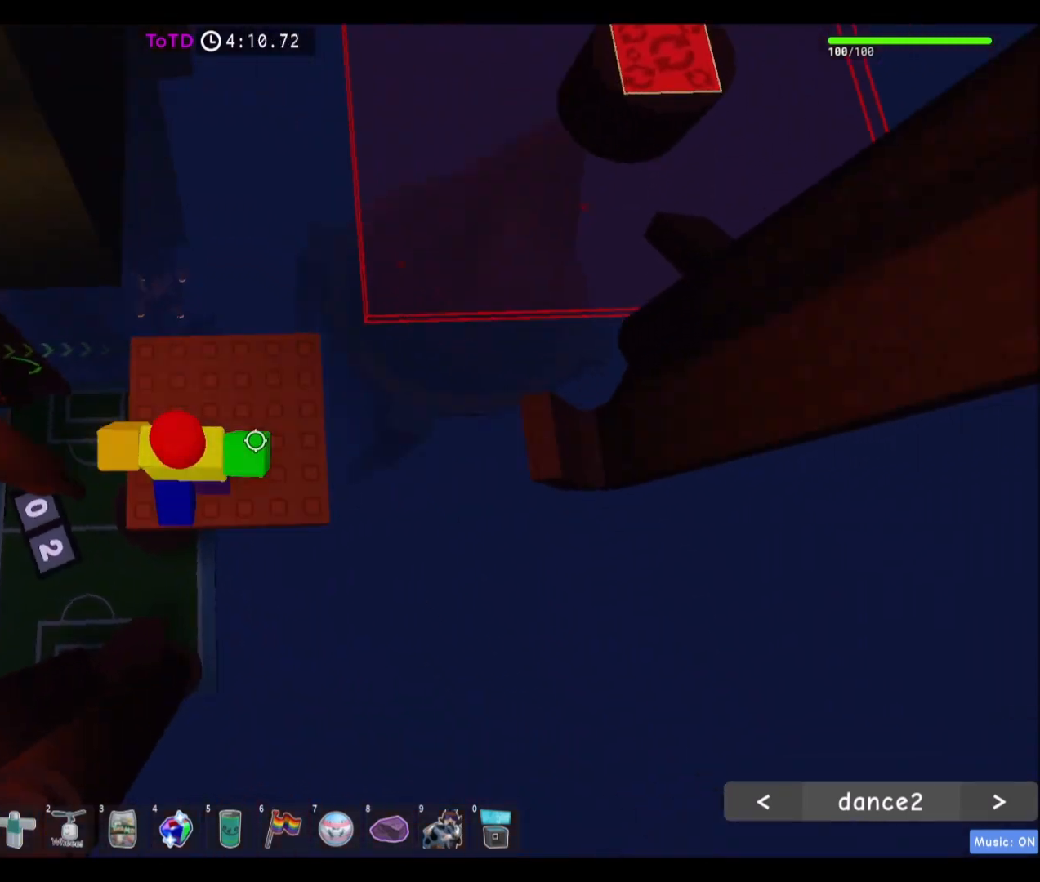
Gameplay with keyboard and mouse; each line is a JSON object with the keys and mouse buttons held at the frame after it. "events" lists presses ("down") and releases ("up") of "a", "ctrl", "d", "e", "f", "q", "r", "s", "shift", "space", "tab", "w", "mouse_left", "mouse_wheel", "mouse_right" and "mouse_mb4" between this image and that frame as [ms after this image, input, new state], when the widget could be followed in between. "mouse_left", "mouse_wheel", "mouse_right", "mouse_mb4" = the "left", "wheel", "right", "mb4" buttons of the "mouse" list. No other keys are recorded. Fast repeated clicks can show as one long hold. "wheel" means that the mouse wheel is clicked or scrolled. Mouse movement is not recorded. Not read: mouse_mb5.
{"keys": ["space", "w"], "mouse": [], "events": [[33, "d", "up"], [67, "w", "up"], [200, "w", "down"], [367, "space", "down"]]}
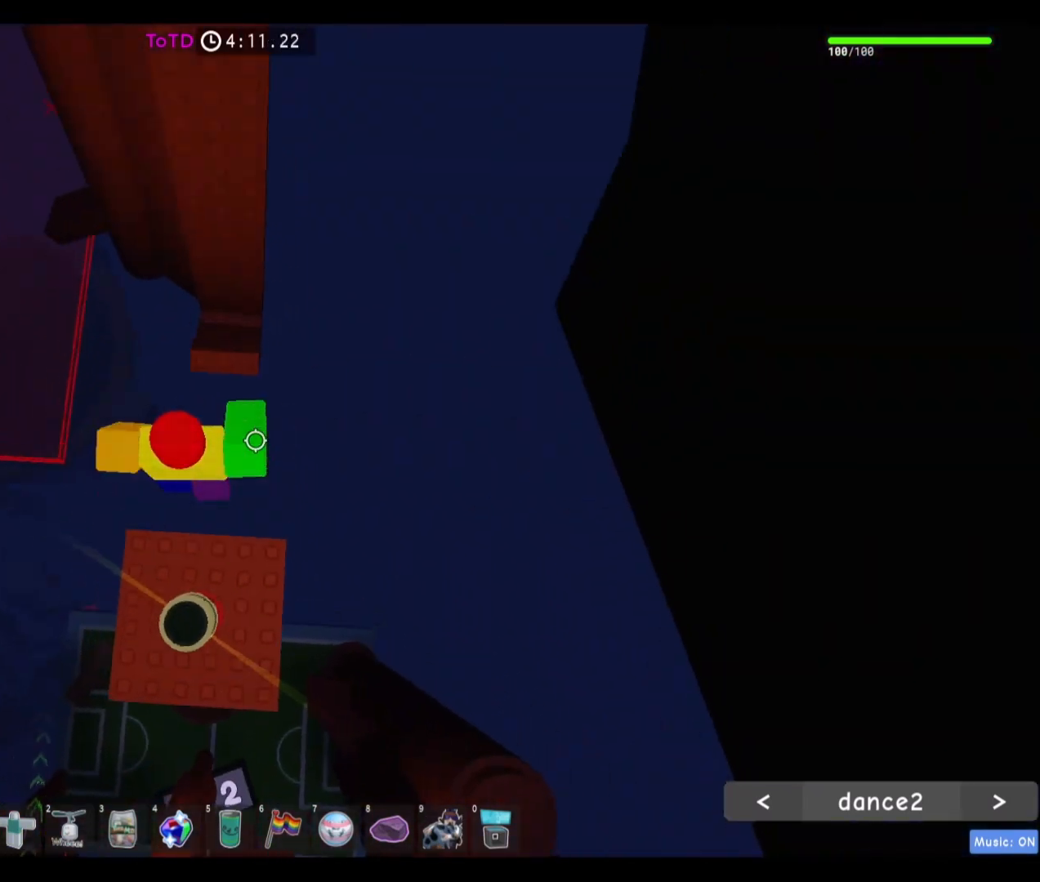
{"keys": ["w"], "mouse": [], "events": [[101, "space", "up"]]}
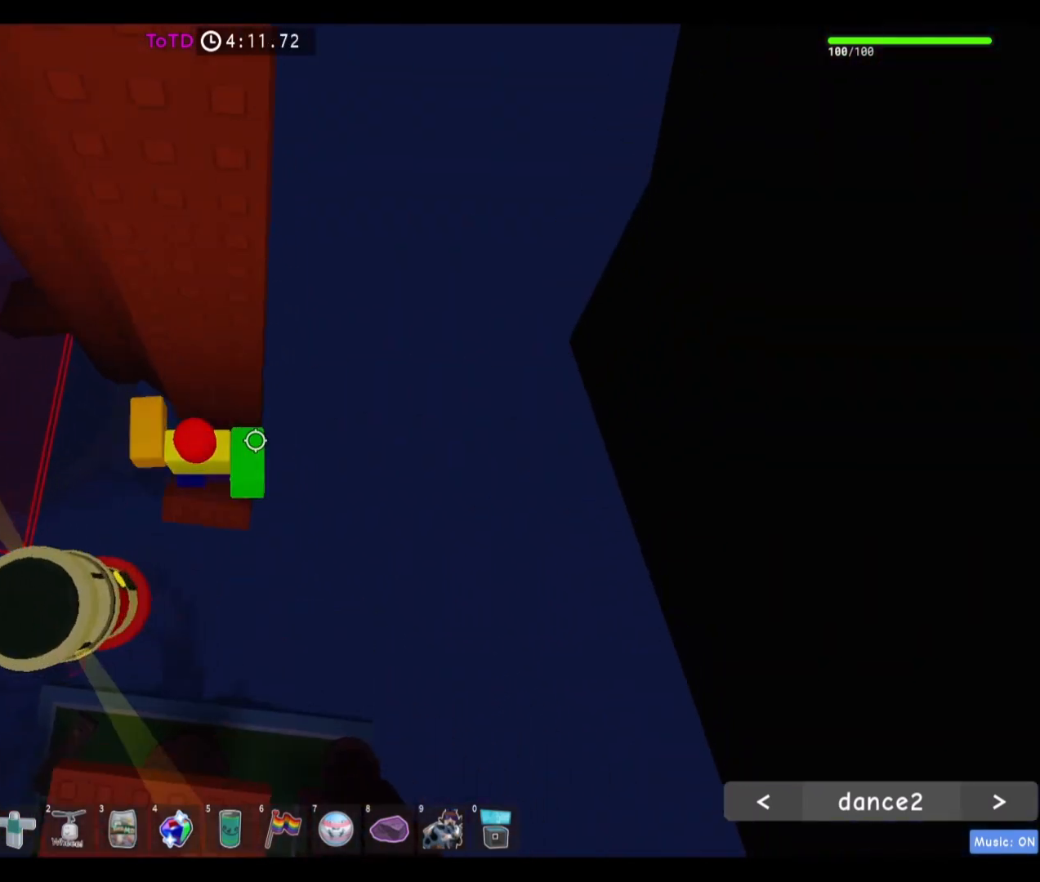
{"keys": ["a"], "mouse": [], "events": [[100, "w", "up"], [167, "a", "down"], [300, "space", "down"], [500, "space", "up"]]}
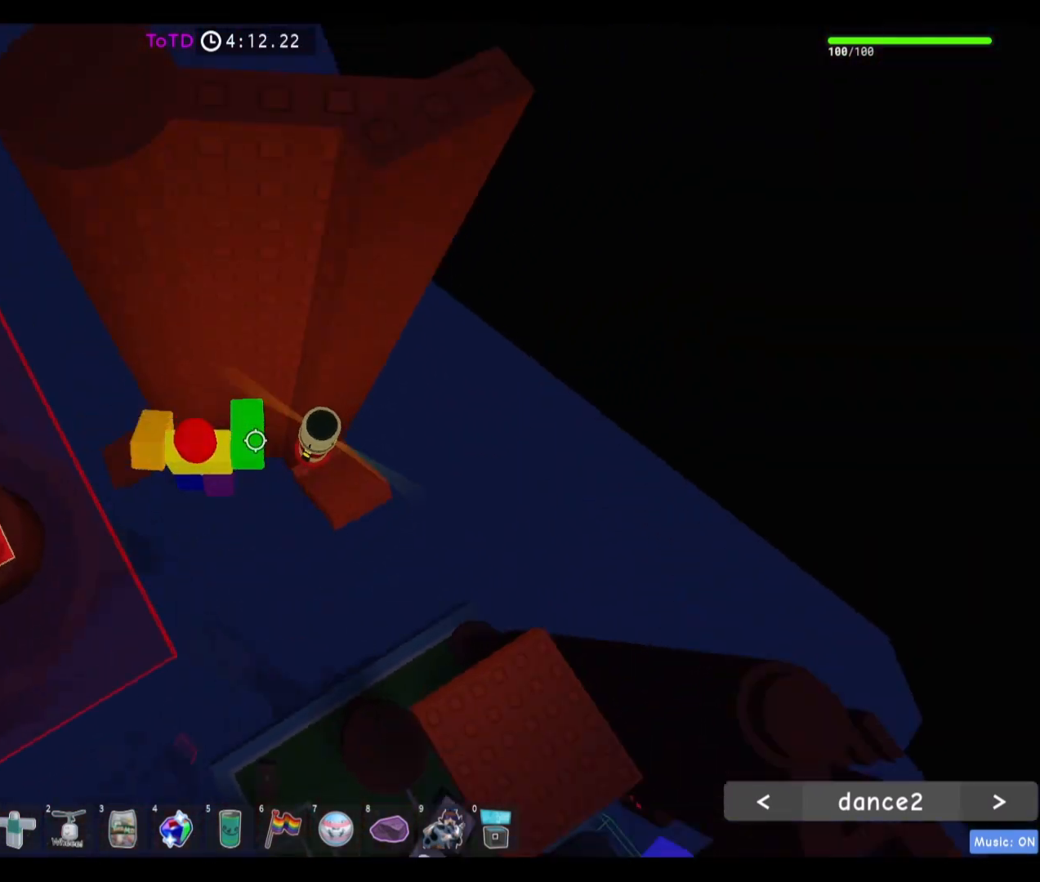
{"keys": [], "mouse": [], "events": [[201, "w", "down"], [267, "a", "up"], [301, "w", "up"]]}
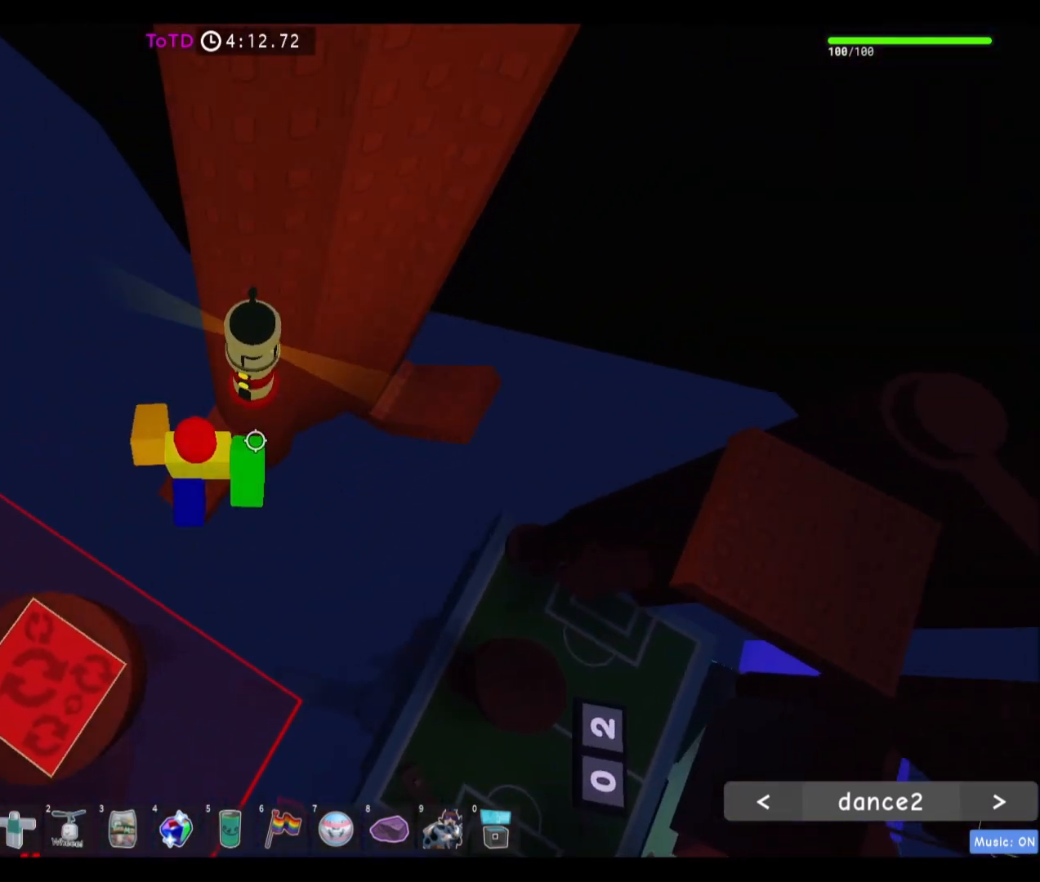
{"keys": ["w"], "mouse": [], "events": [[67, "a", "down"], [133, "space", "down"], [300, "w", "down"], [334, "a", "up"], [367, "space", "up"]]}
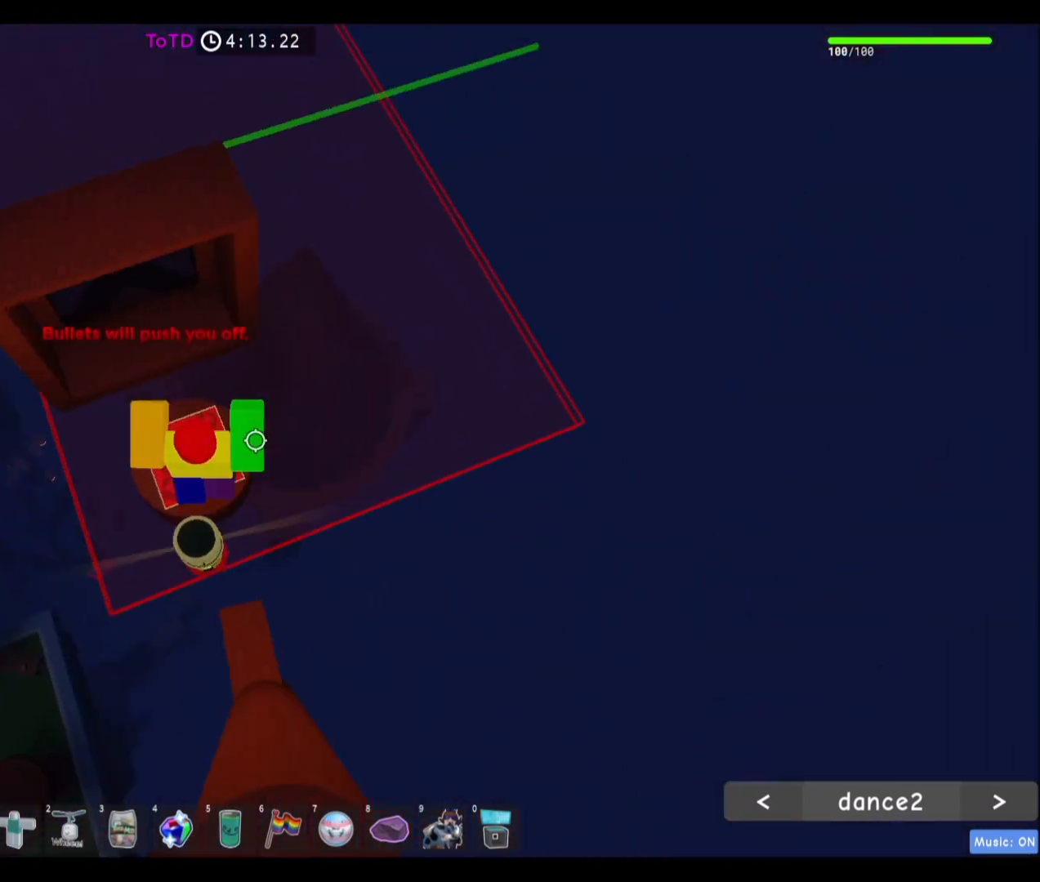
{"keys": ["w"], "mouse": [], "events": [[134, "w", "up"], [301, "w", "down"]]}
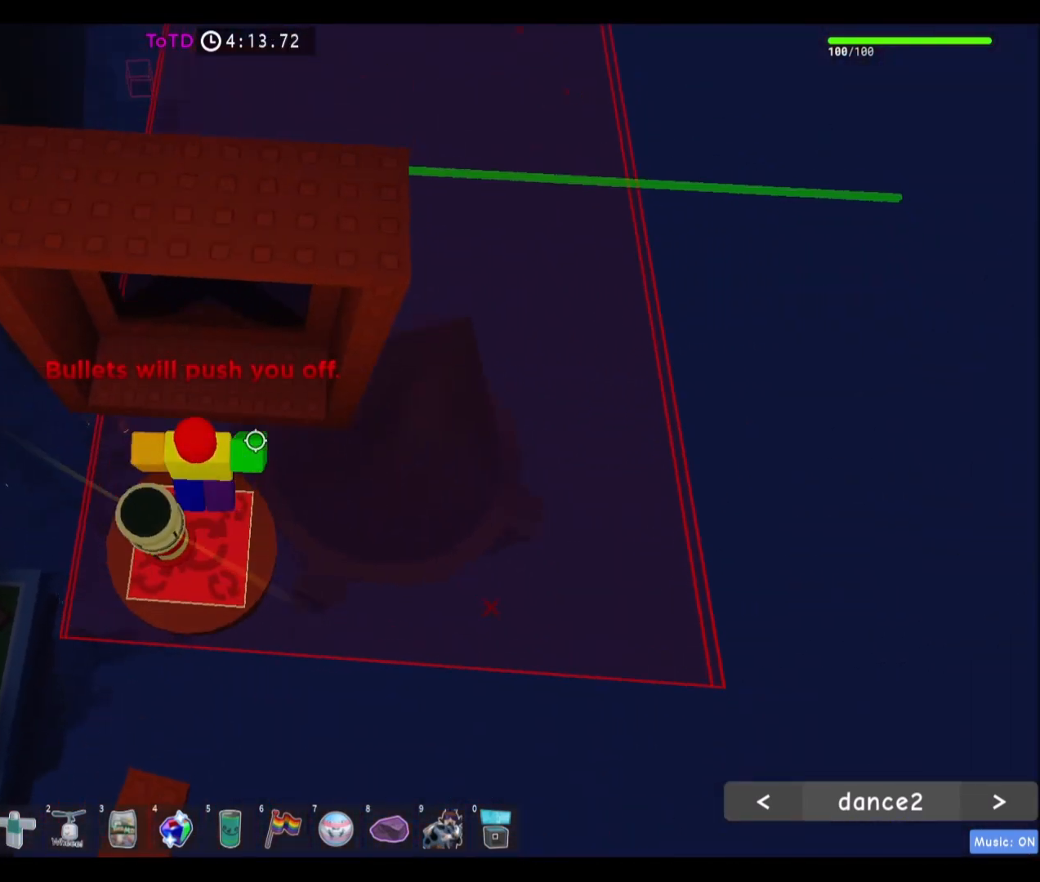
{"keys": [], "mouse": [], "events": [[334, "w", "up"]]}
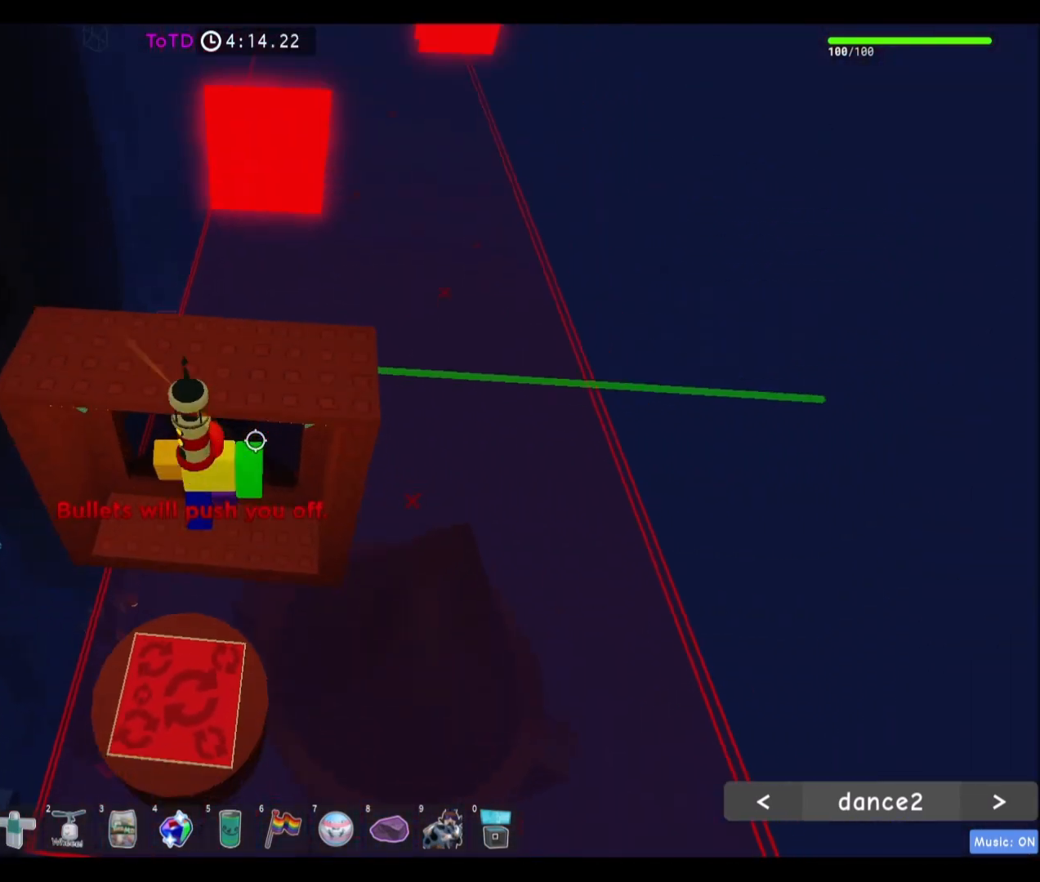
{"keys": ["d"], "mouse": [], "events": [[201, "w", "down"], [301, "w", "up"], [434, "d", "down"]]}
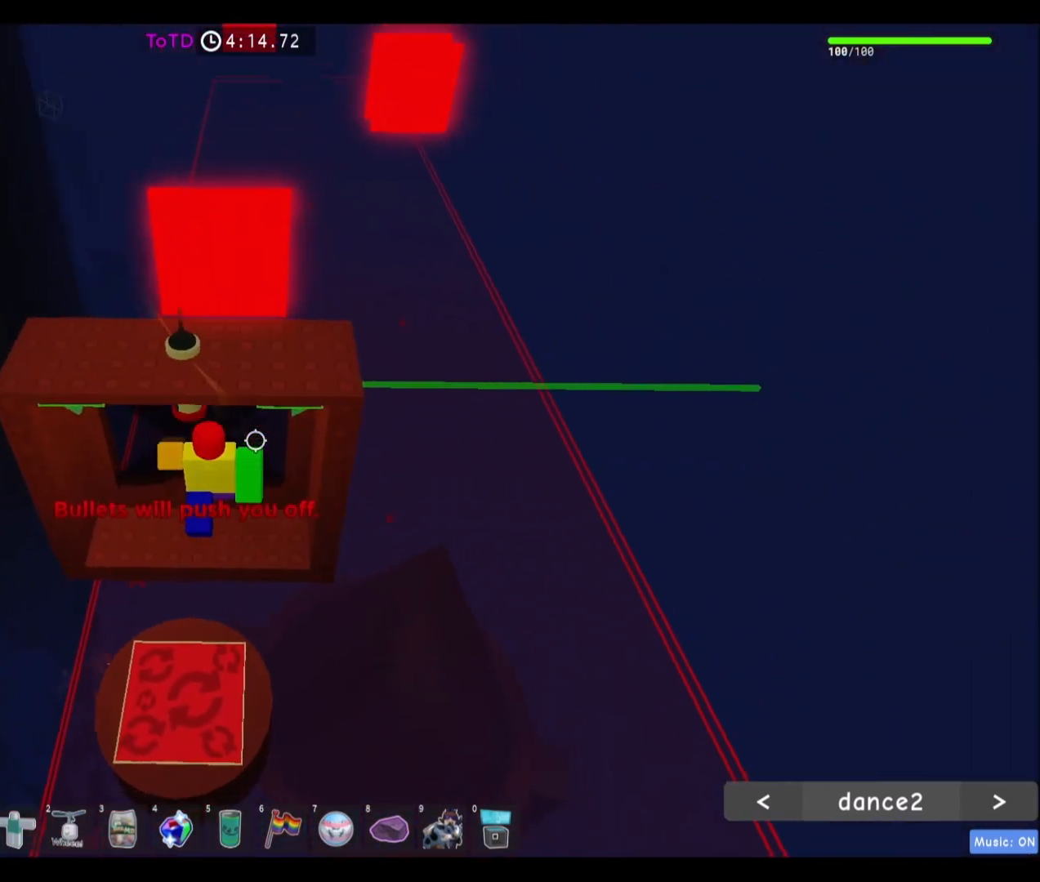
{"keys": [], "mouse": [], "events": [[167, "d", "up"], [267, "space", "down"], [400, "space", "up"]]}
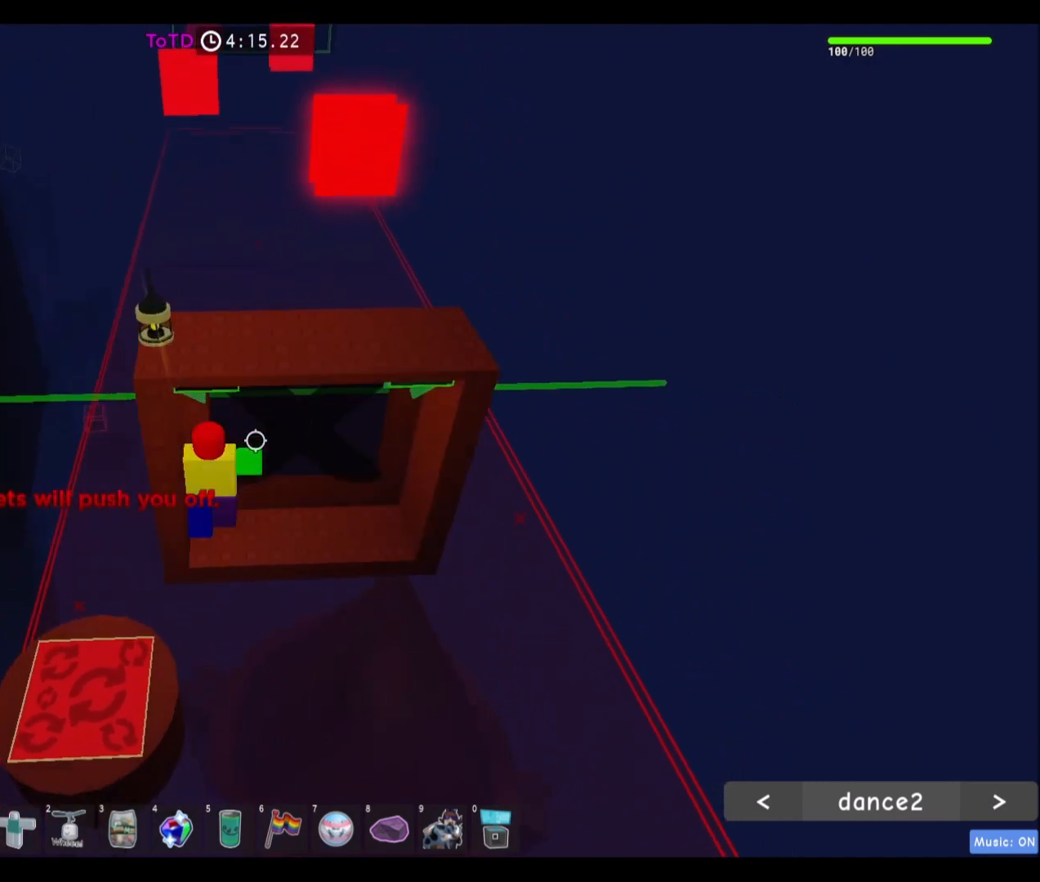
{"keys": ["space"], "mouse": [], "events": [[134, "w", "down"], [234, "w", "up"], [468, "space", "down"]]}
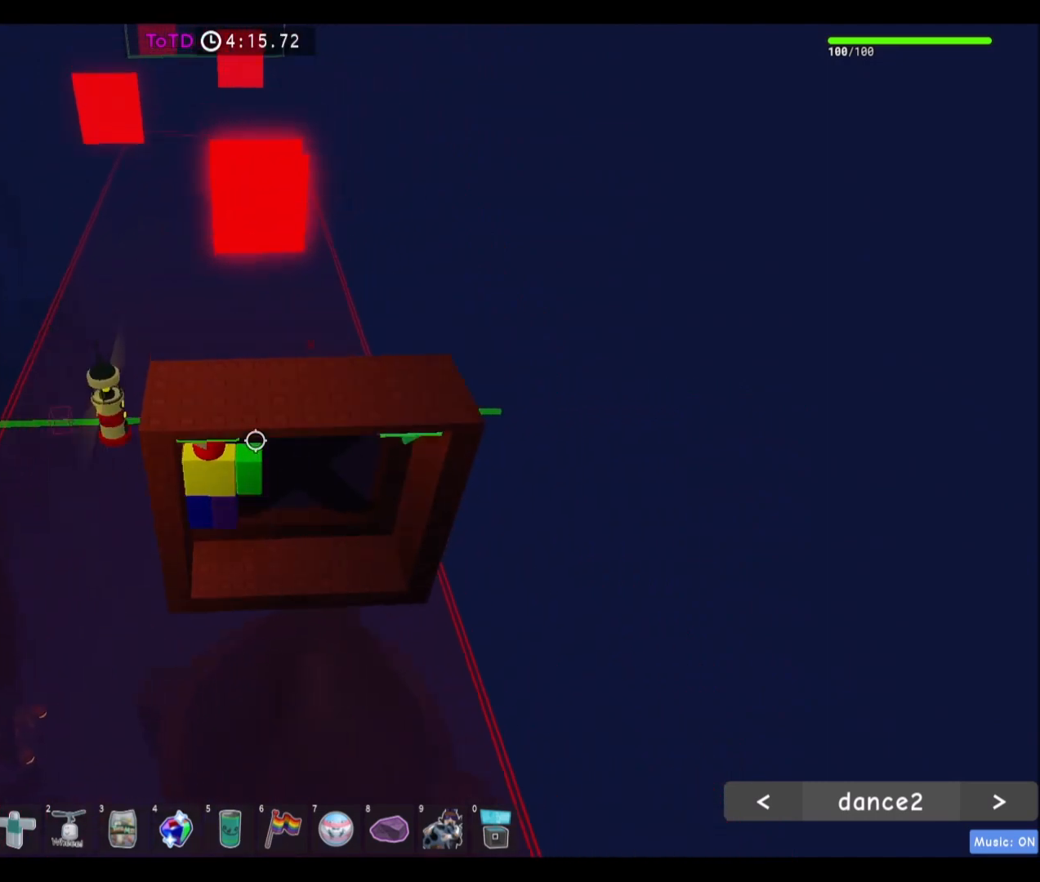
{"keys": ["w"], "mouse": [], "events": [[100, "space", "up"], [200, "w", "down"]]}
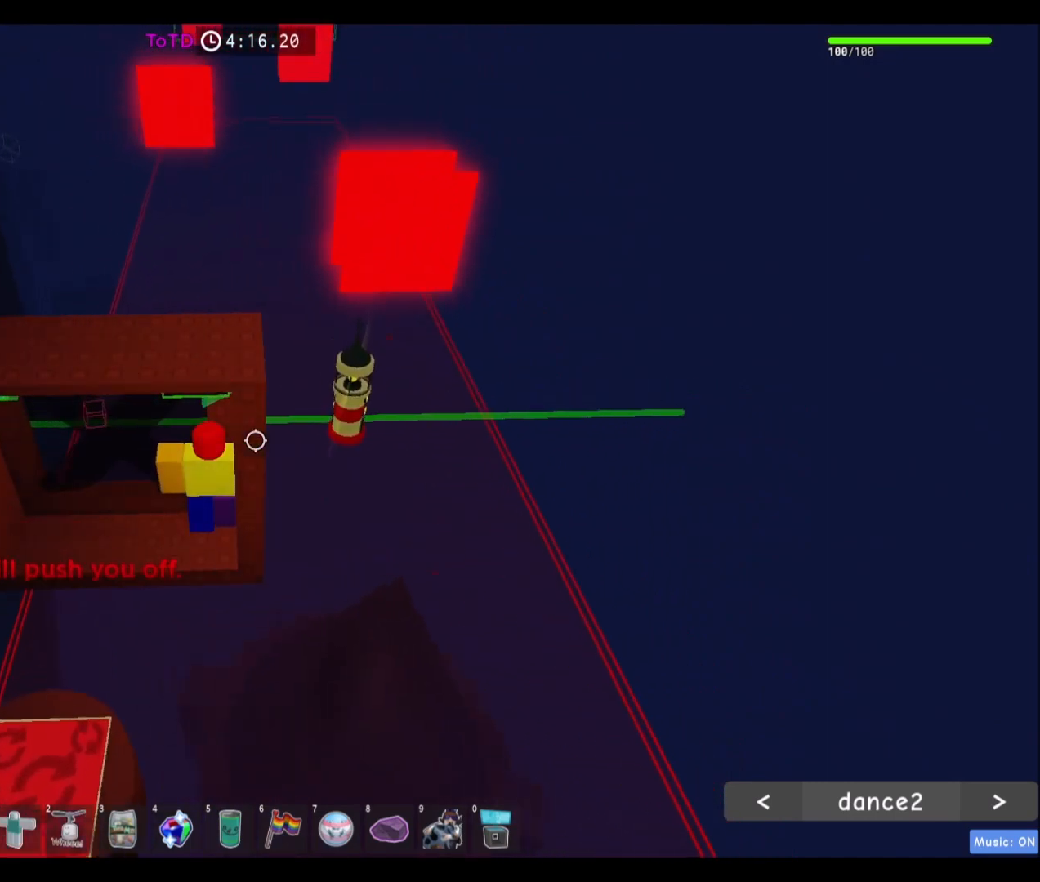
{"keys": ["w"], "mouse": [], "events": [[101, "w", "up"], [301, "w", "down"]]}
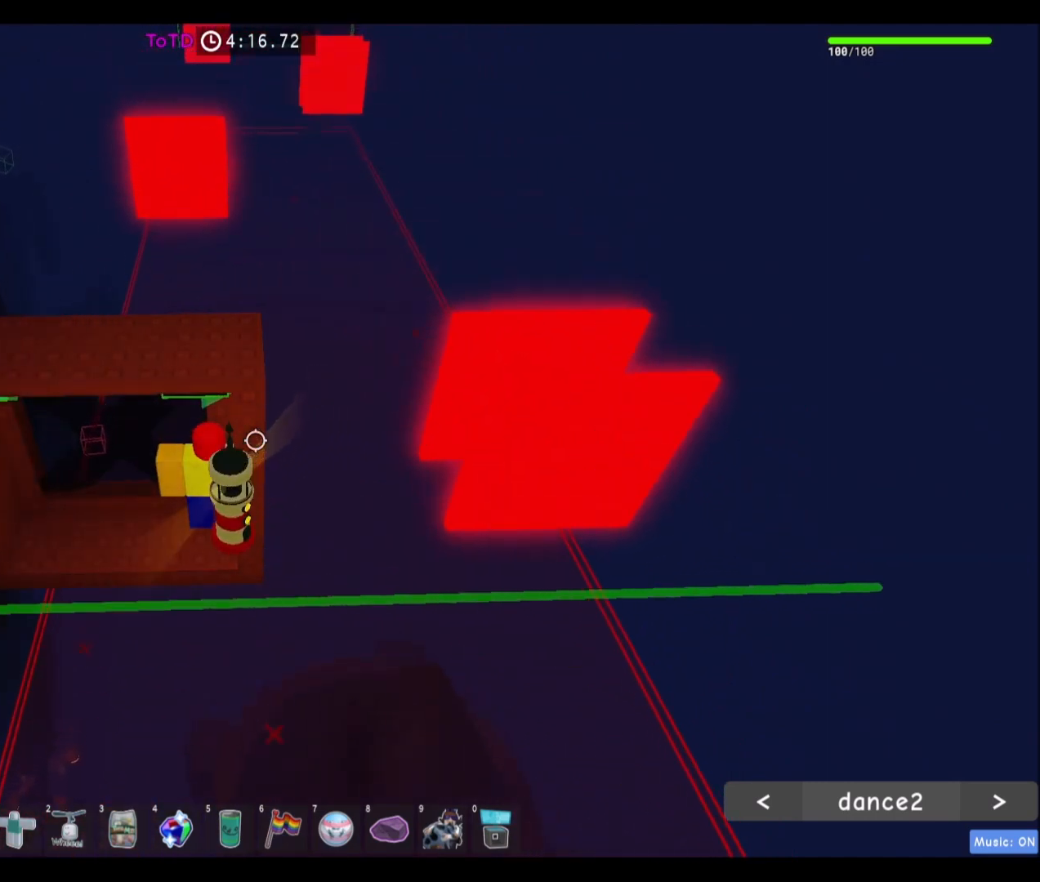
{"keys": ["w"], "mouse": [], "events": [[67, "w", "up"], [167, "space", "down"], [300, "space", "up"], [300, "w", "down"]]}
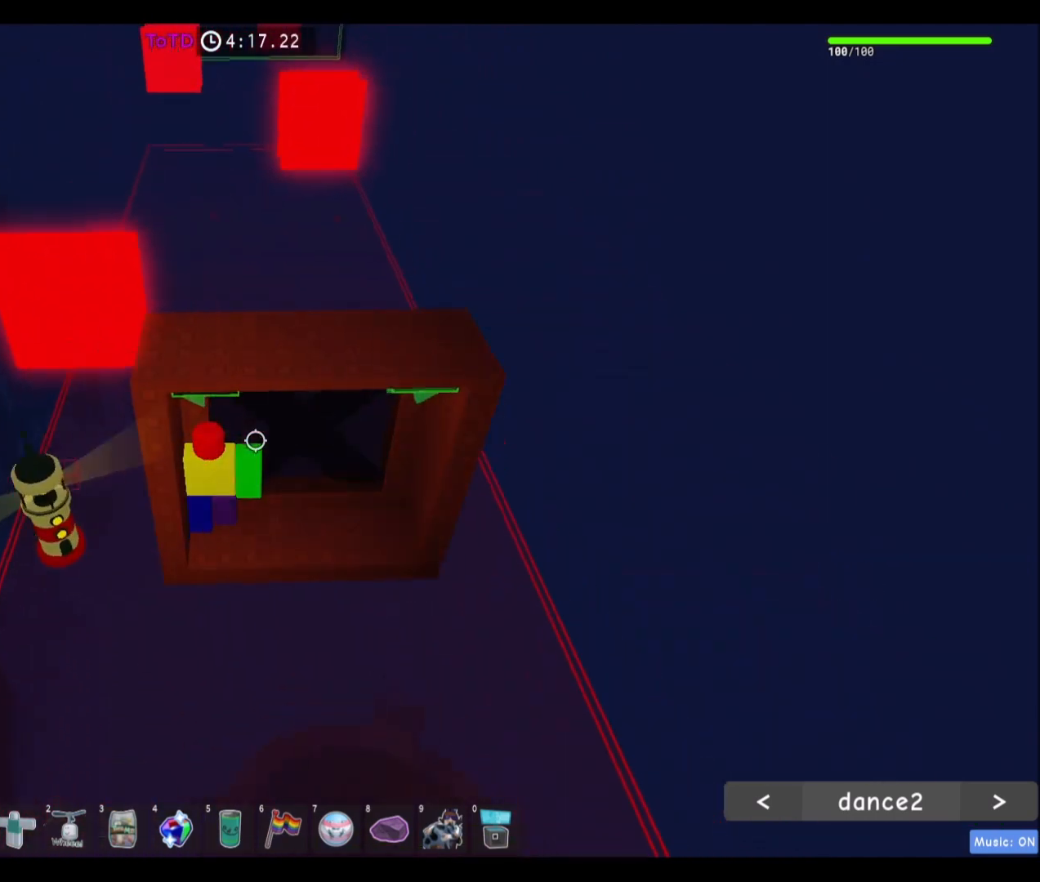
{"keys": ["w"], "mouse": [], "events": [[234, "w", "up"], [301, "space", "down"], [401, "w", "down"], [434, "space", "up"]]}
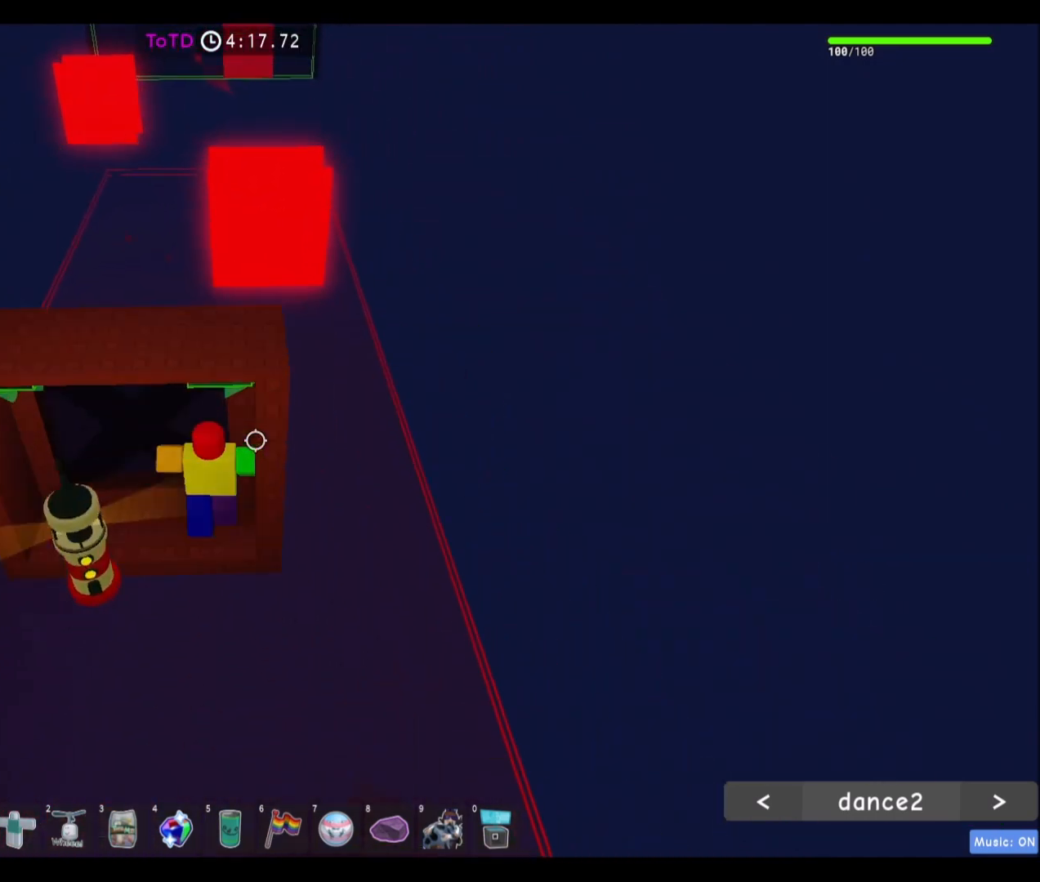
{"keys": ["space"], "mouse": [], "events": [[434, "w", "up"], [500, "space", "down"]]}
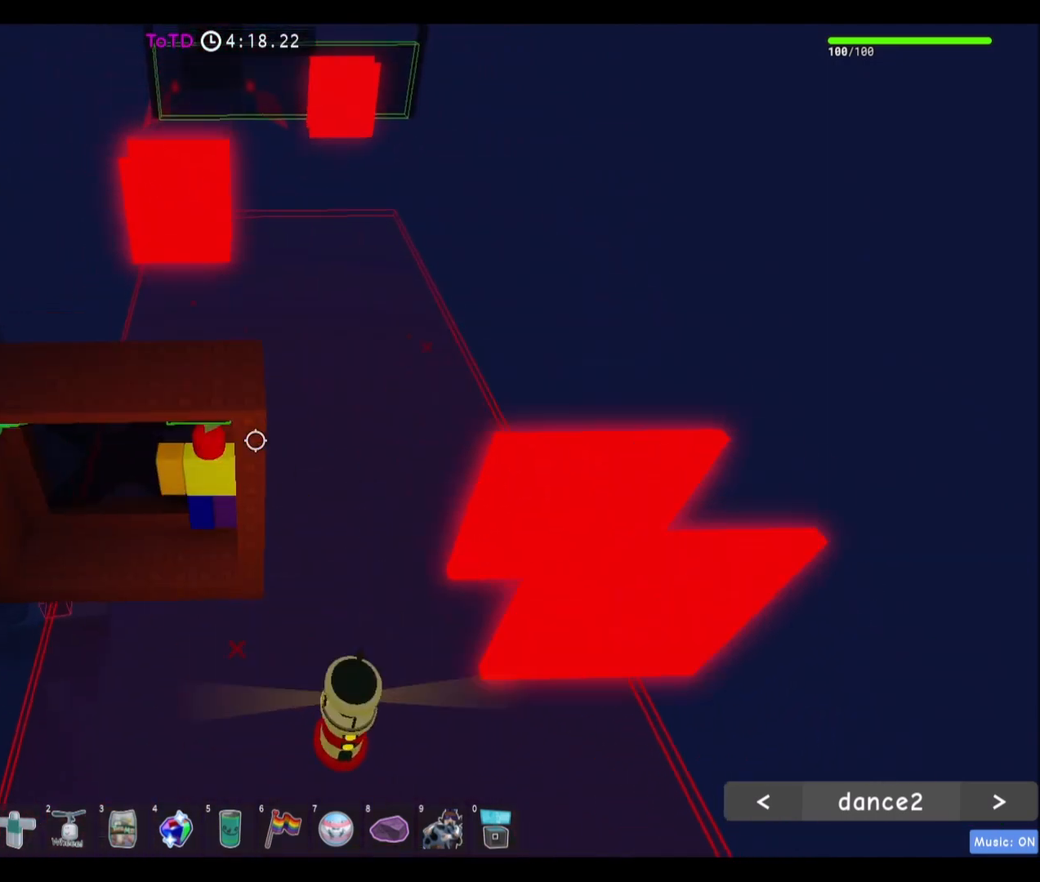
{"keys": ["w"], "mouse": [], "events": [[134, "space", "up"], [167, "w", "down"]]}
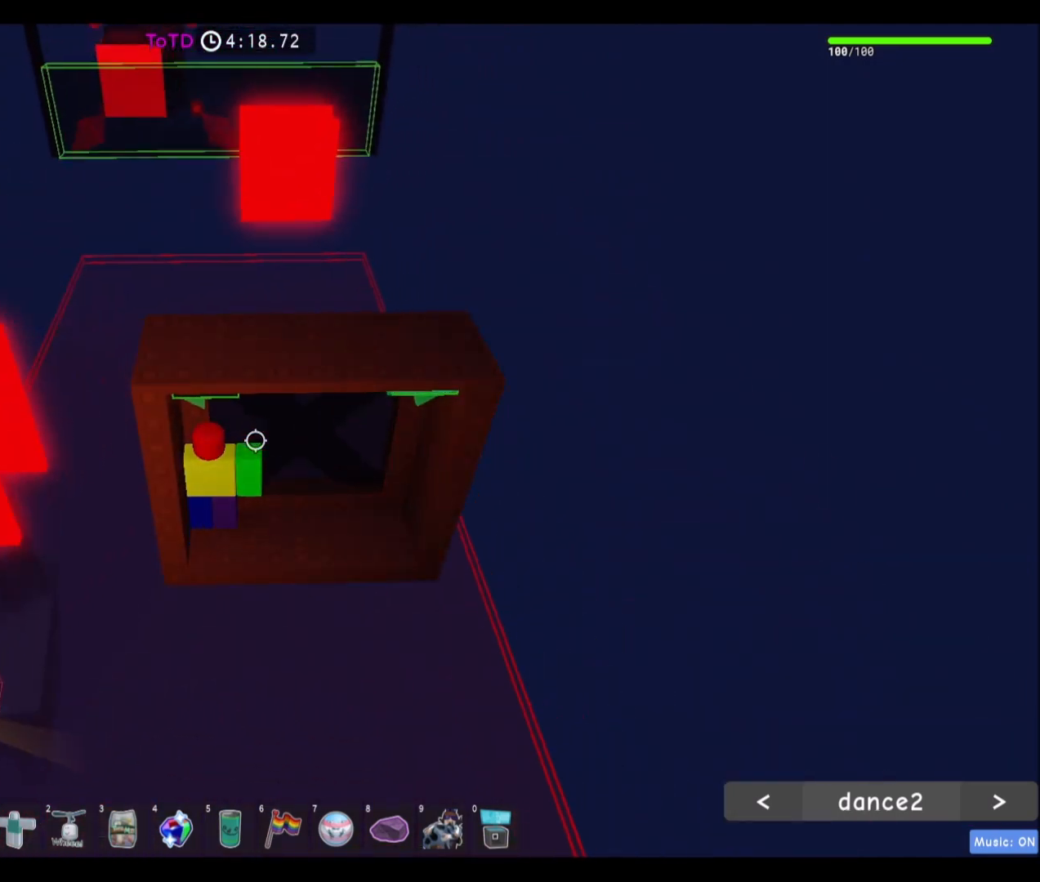
{"keys": [], "mouse": [], "events": [[133, "w", "up"], [200, "space", "down"], [300, "space", "up"]]}
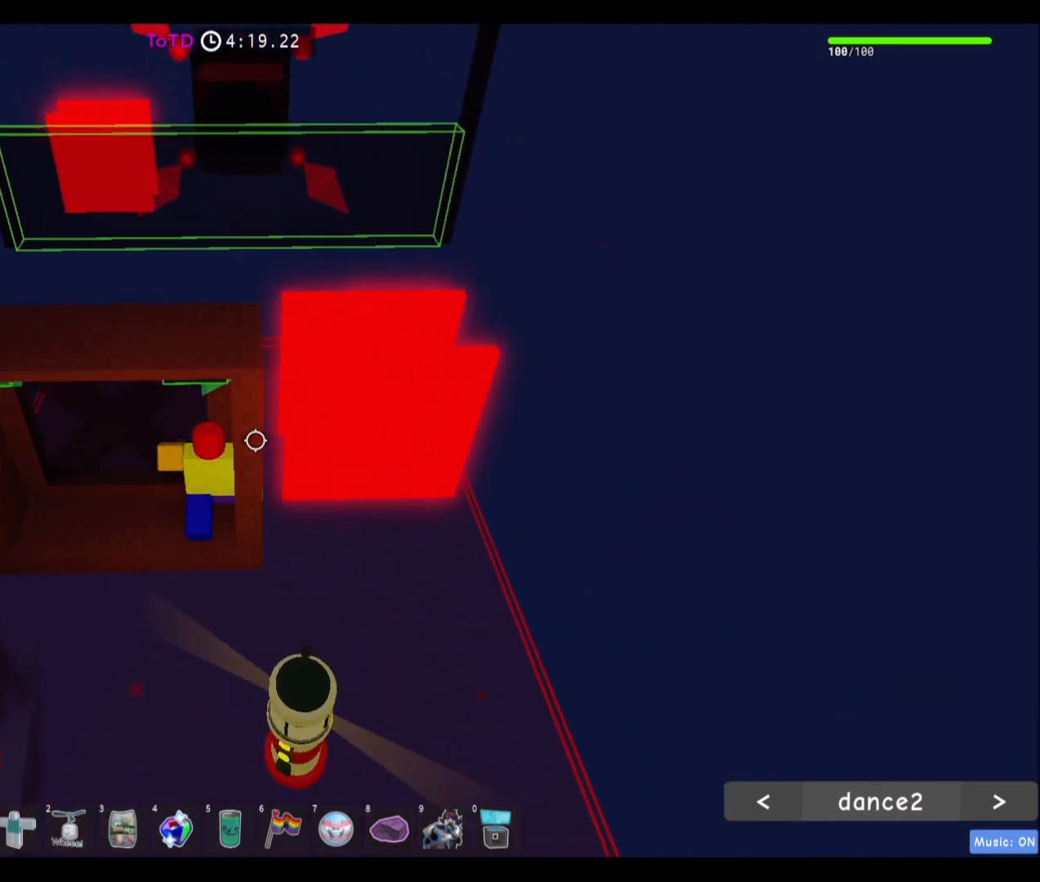
{"keys": ["w"], "mouse": [], "events": [[134, "w", "down"], [301, "space", "down"], [301, "w", "up"], [401, "space", "up"], [501, "w", "down"]]}
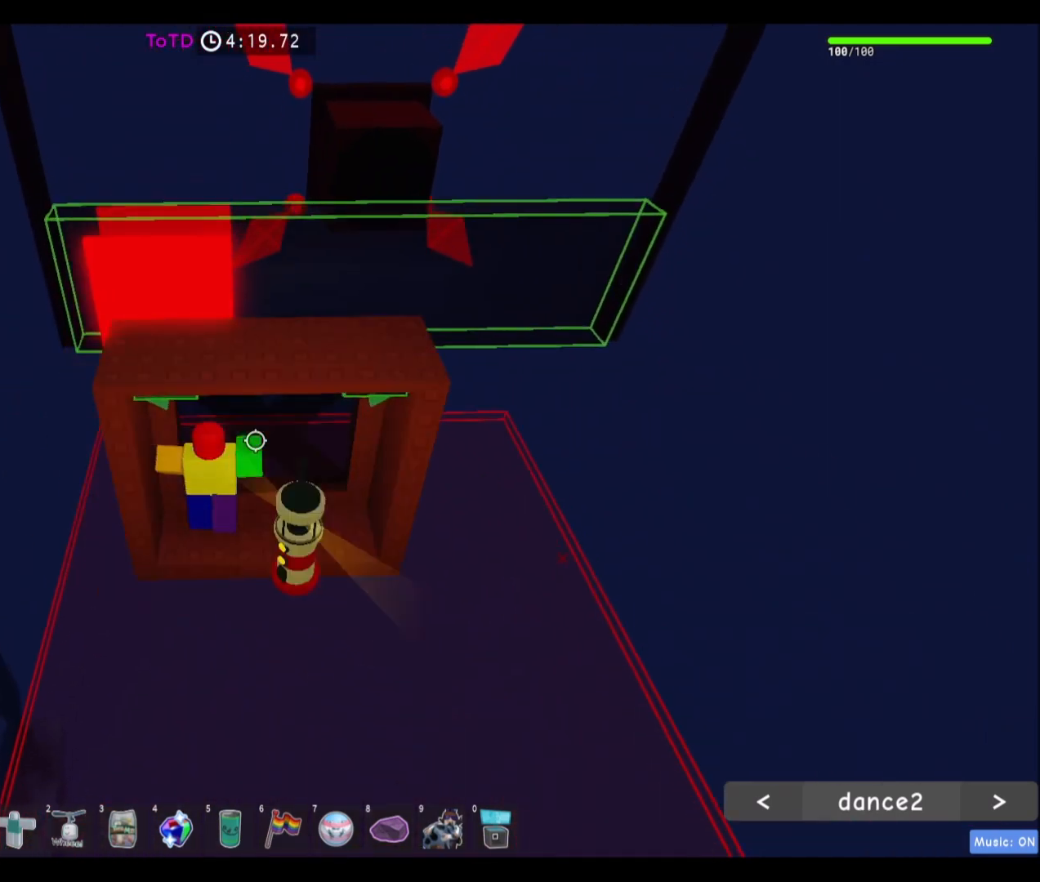
{"keys": ["w"], "mouse": [], "events": []}
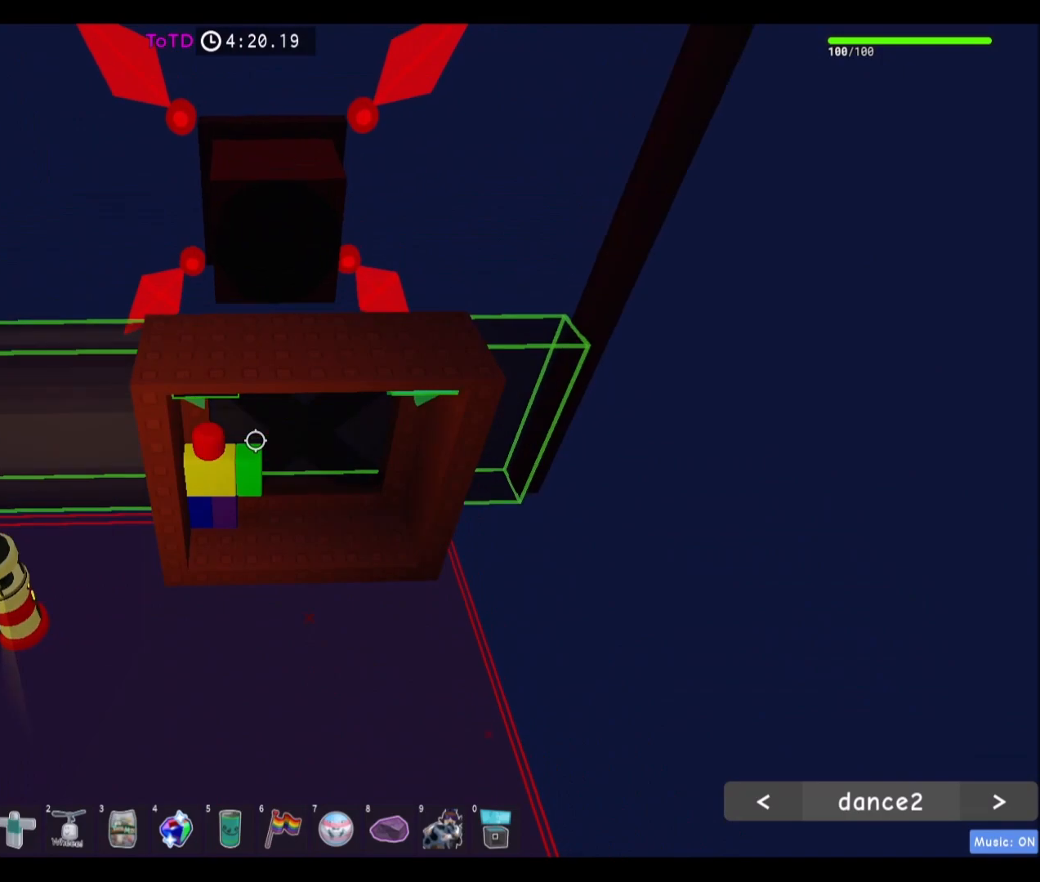
{"keys": [], "mouse": [], "events": [[167, "w", "up"]]}
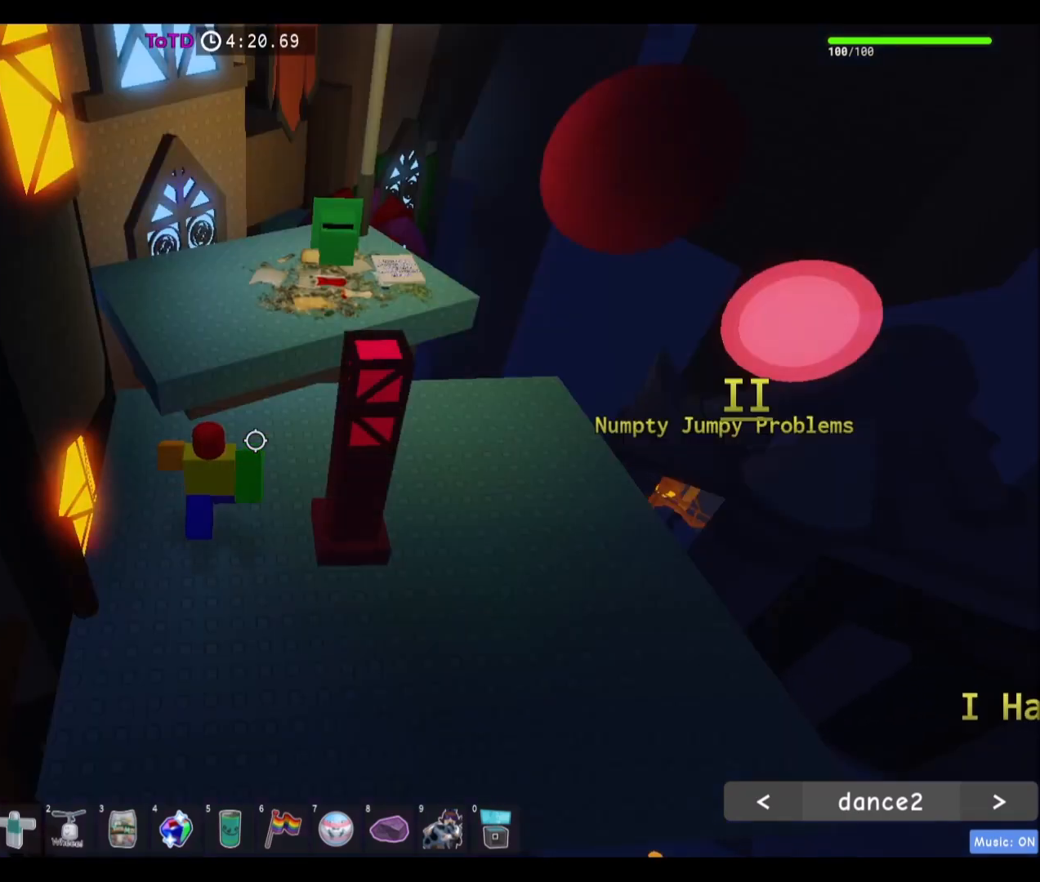
{"keys": ["d"], "mouse": [], "events": [[400, "d", "down"]]}
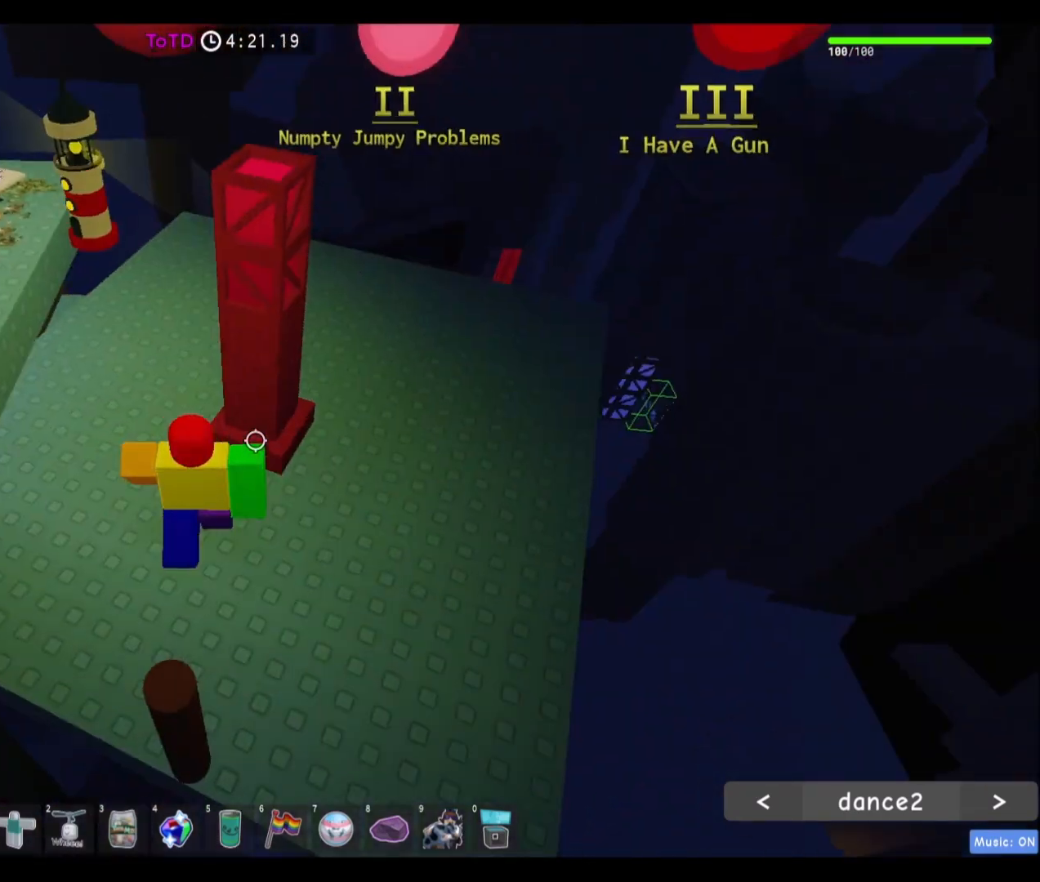
{"keys": ["d", "w"], "mouse": [], "events": [[200, "w", "down"]]}
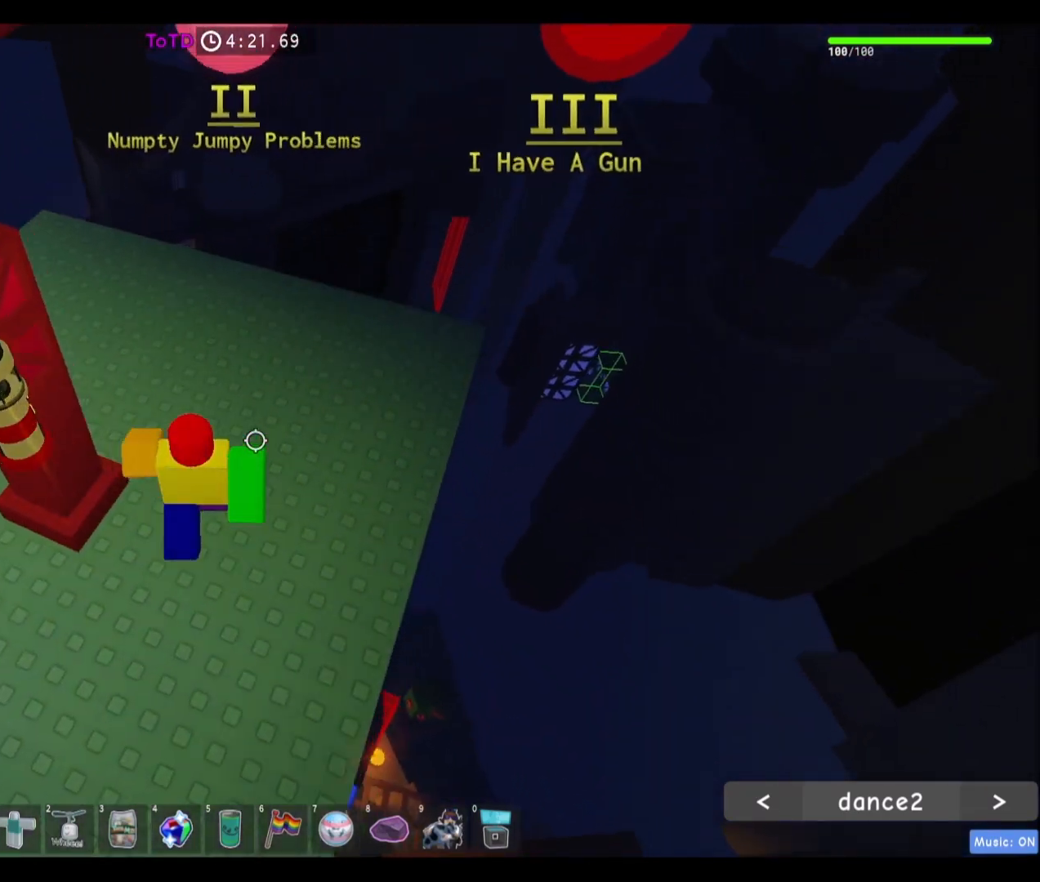
{"keys": ["w"], "mouse": [], "events": [[66, "d", "up"], [66, "s", "down"], [133, "s", "up"], [300, "mouse_wheel", "down"], [333, "mouse_wheel", "up"]]}
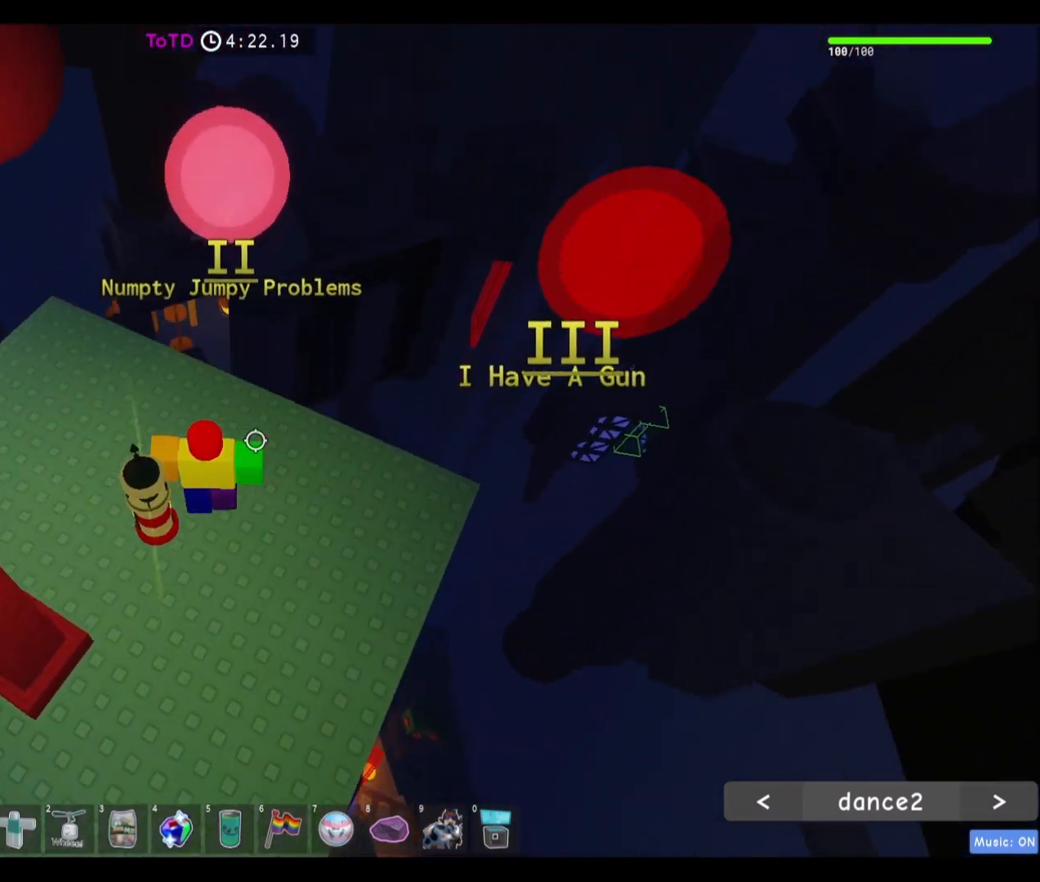
{"keys": ["space"], "mouse": [], "events": [[267, "w", "up"], [400, "space", "down"]]}
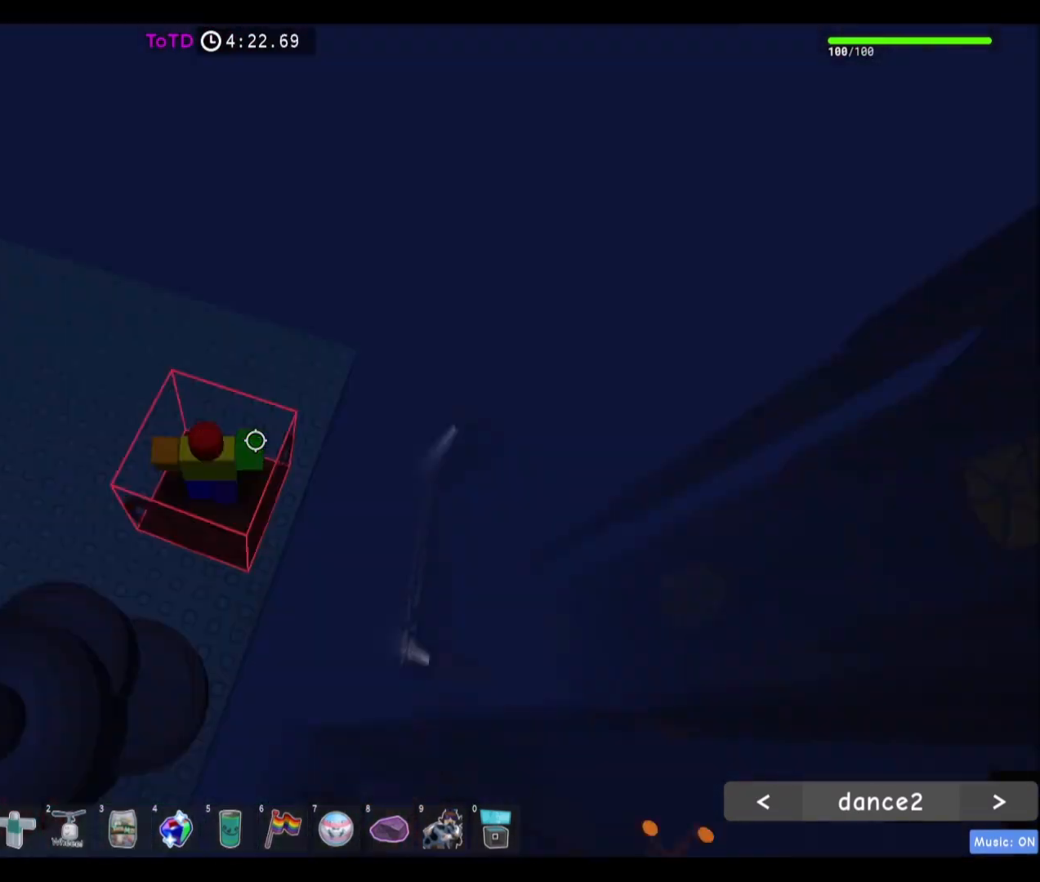
{"keys": [], "mouse": [], "events": [[66, "space", "up"]]}
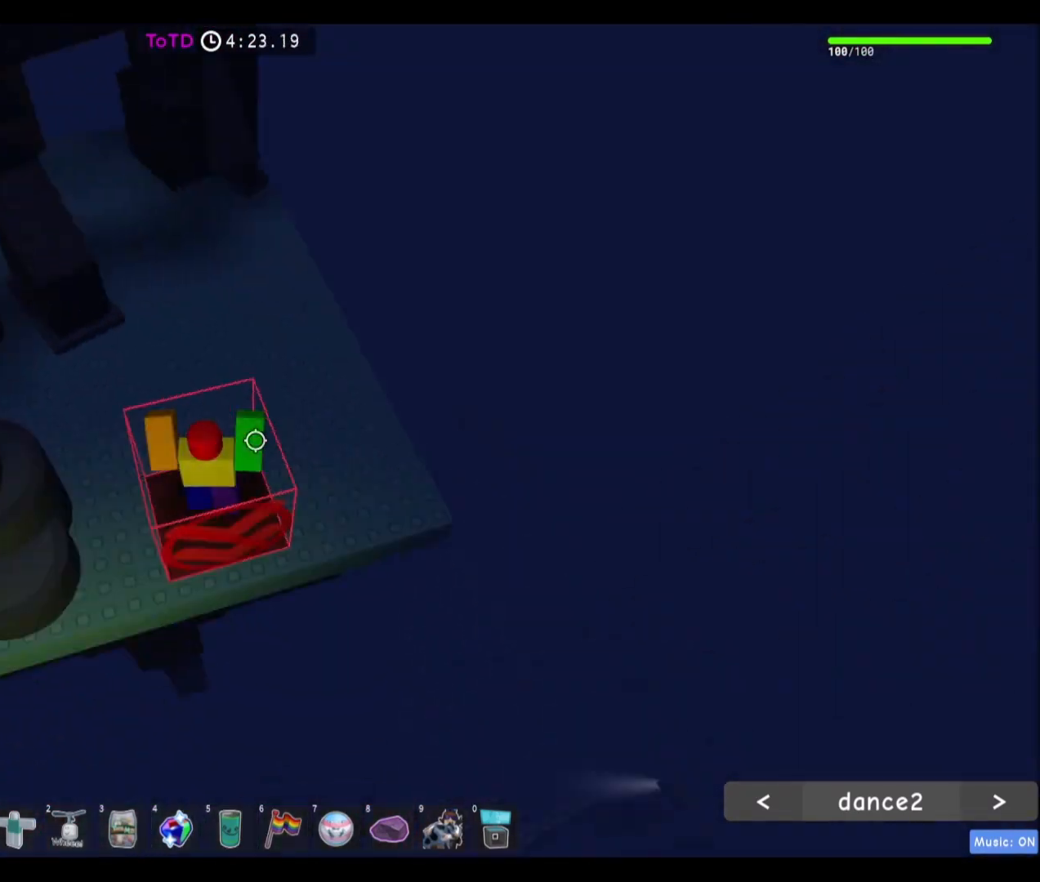
{"keys": ["a", "w"], "mouse": [], "events": [[67, "mouse_wheel", "down"], [134, "mouse_wheel", "up"], [467, "w", "down"], [501, "a", "down"]]}
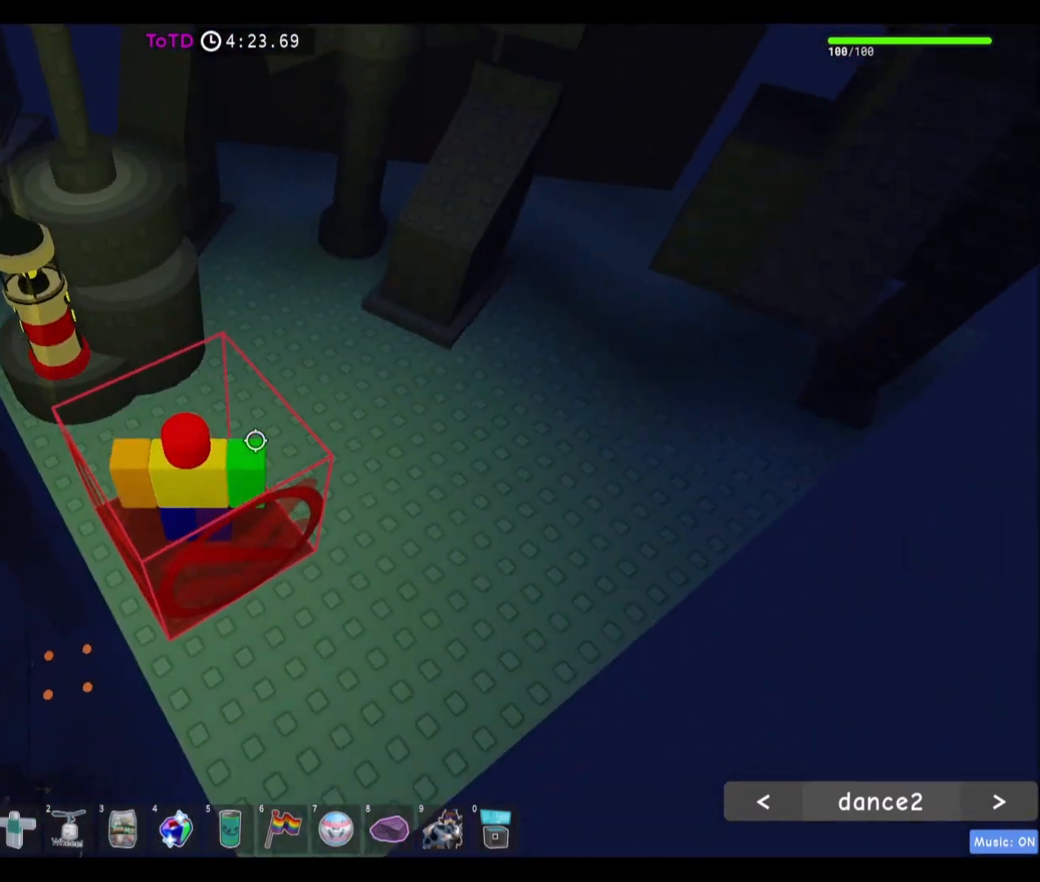
{"keys": ["d", "w"], "mouse": [], "events": [[433, "a", "up"], [500, "d", "down"]]}